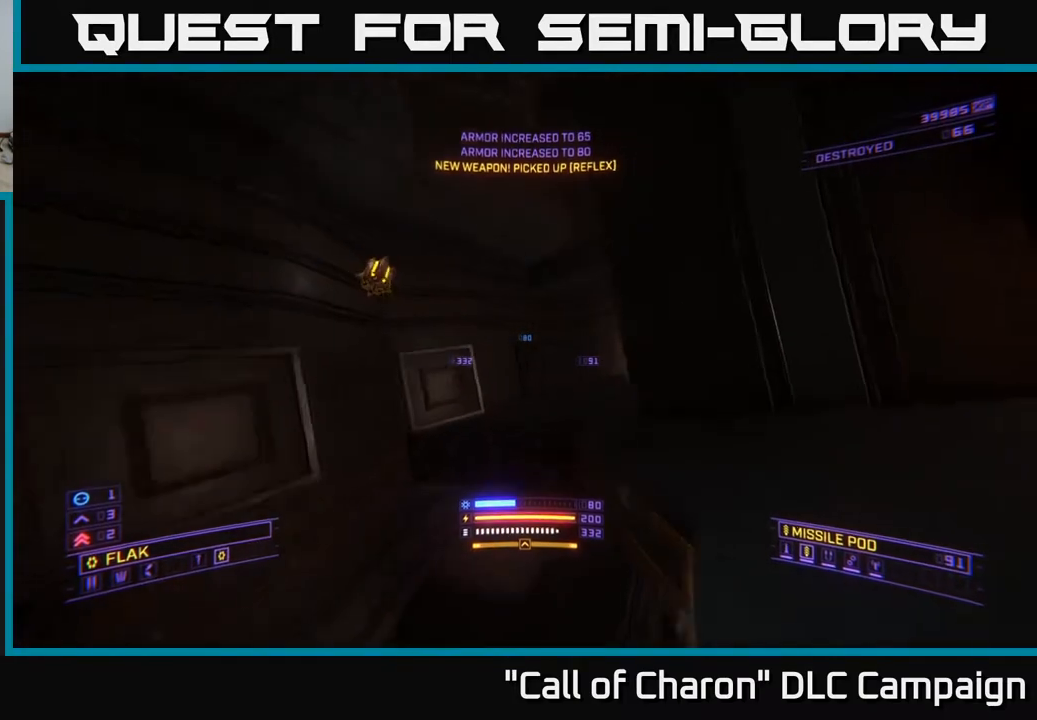
Gameplay with a controller (Xbox layout); each line is a JSON object with the inputs held at the frame after it. "events" lists button and stick changes between this image and that frame as [ms after this image, input, new state], when the widget could be followed in between.
{"buttons": [], "left_stick": "up-left", "right_stick": "right", "events": [[17, "right_stick", "center"], [183, "right_stick", "right"], [350, "L1", "up"], [350, "left_stick", "left"], [500, "left_stick", "up-left"]]}
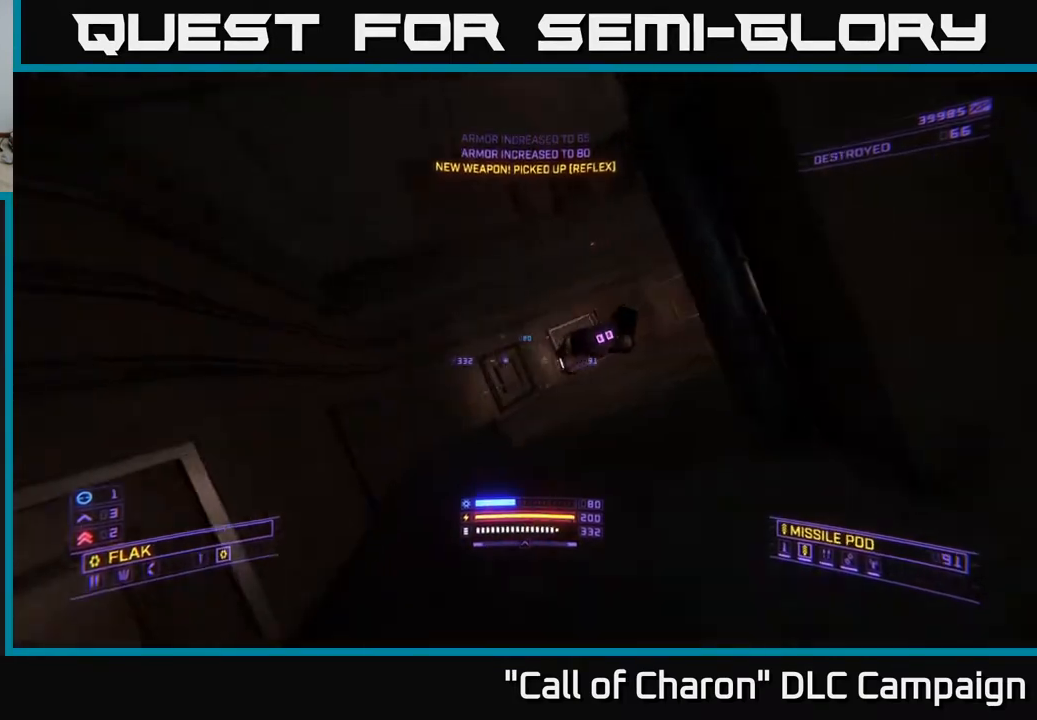
{"buttons": ["R2"], "left_stick": "up-right", "right_stick": "right", "events": [[117, "R2", "down"], [133, "right_stick", "up-left"], [250, "right_stick", "center"], [283, "left_stick", "up-right"], [367, "X", "down"], [433, "right_stick", "right"], [467, "X", "up"]]}
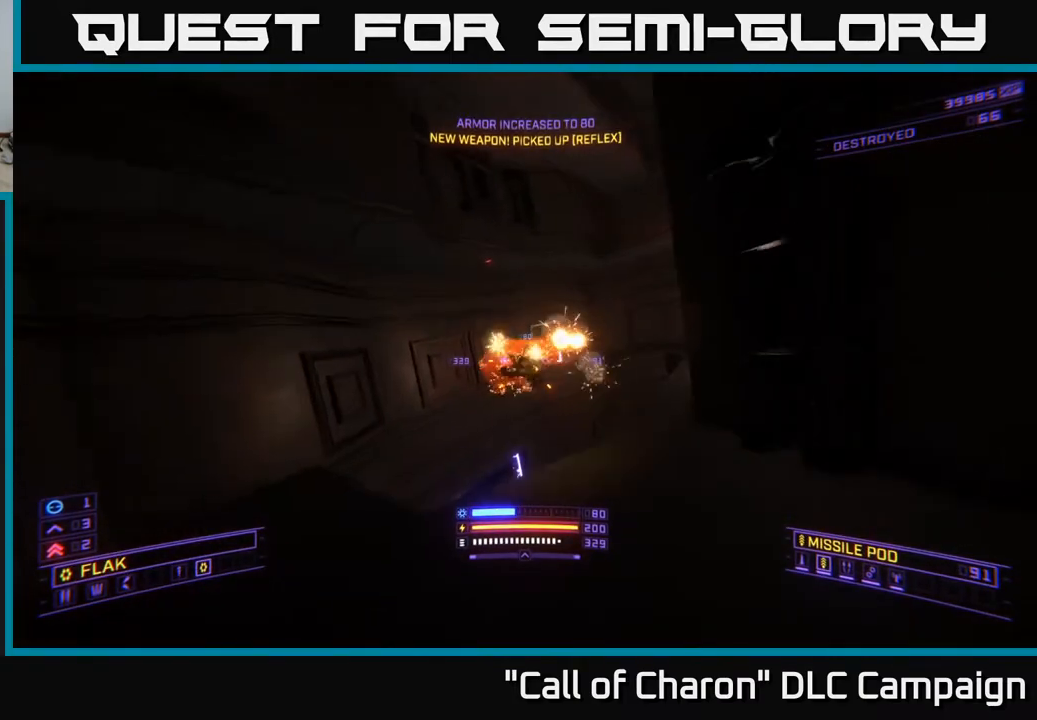
{"buttons": ["A", "R2"], "left_stick": "up", "right_stick": "center", "events": [[33, "left_stick", "left"], [67, "right_stick", "center"], [133, "left_stick", "center"], [283, "right_stick", "up-left"], [400, "left_stick", "up"], [400, "right_stick", "center"], [417, "A", "down"]]}
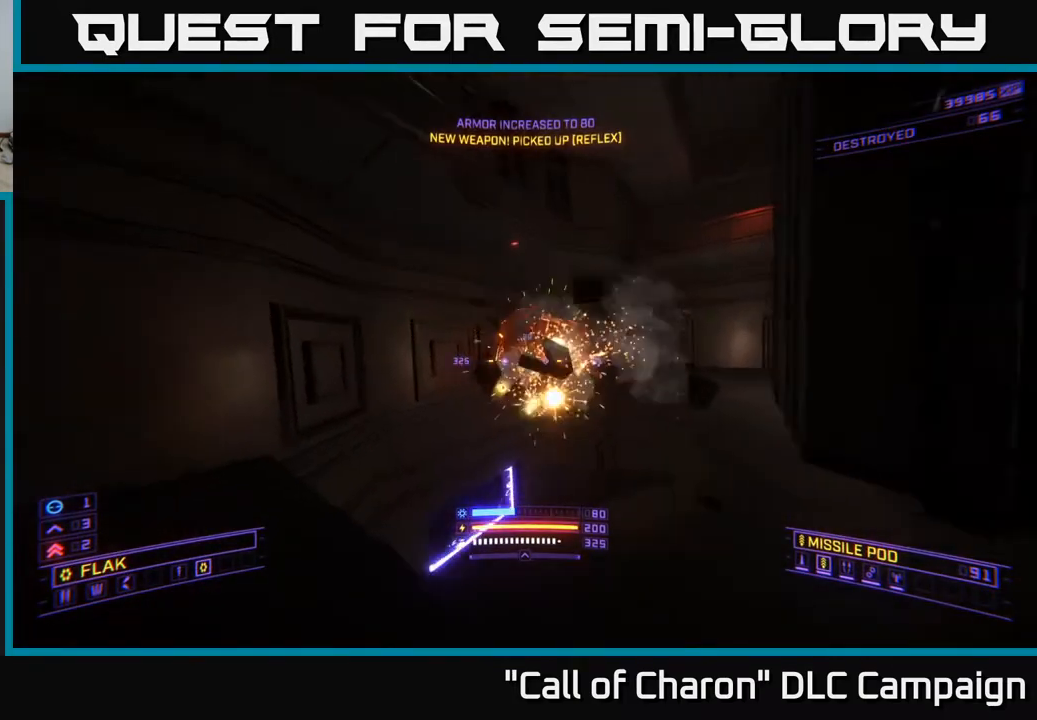
{"buttons": [], "left_stick": "up", "right_stick": "up-right", "events": [[100, "left_stick", "up-right"], [117, "right_stick", "right"], [217, "left_stick", "up"], [250, "right_stick", "down-right"], [350, "A", "up"], [367, "right_stick", "down"], [417, "R2", "up"], [483, "right_stick", "up-right"]]}
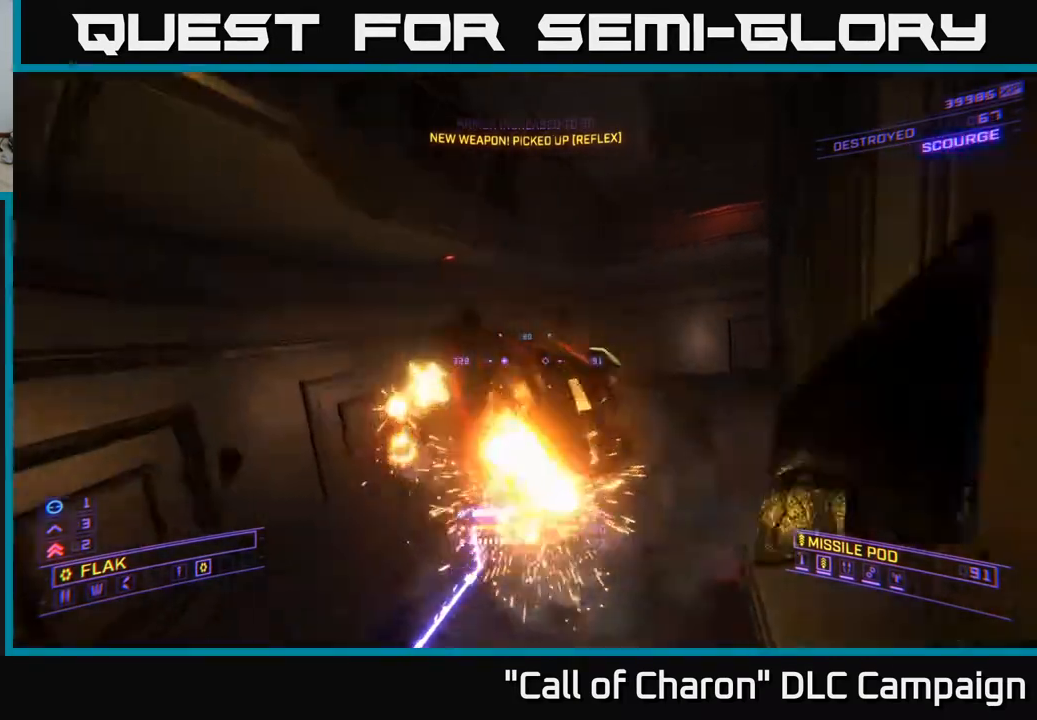
{"buttons": ["L1"], "left_stick": "up", "right_stick": "center", "events": [[17, "X", "down"], [117, "L1", "down"], [183, "X", "up"], [417, "right_stick", "center"]]}
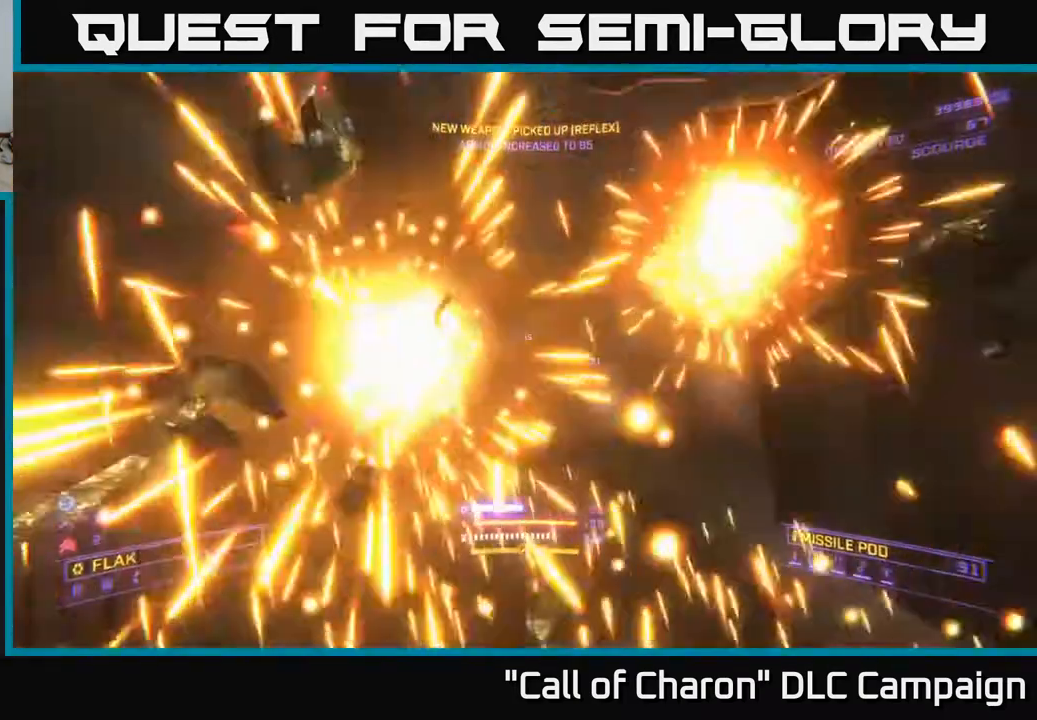
{"buttons": [], "left_stick": "up-left", "right_stick": "right", "events": [[33, "L1", "up"], [50, "X", "down"], [50, "right_stick", "right"], [150, "left_stick", "up-left"], [183, "X", "up"]]}
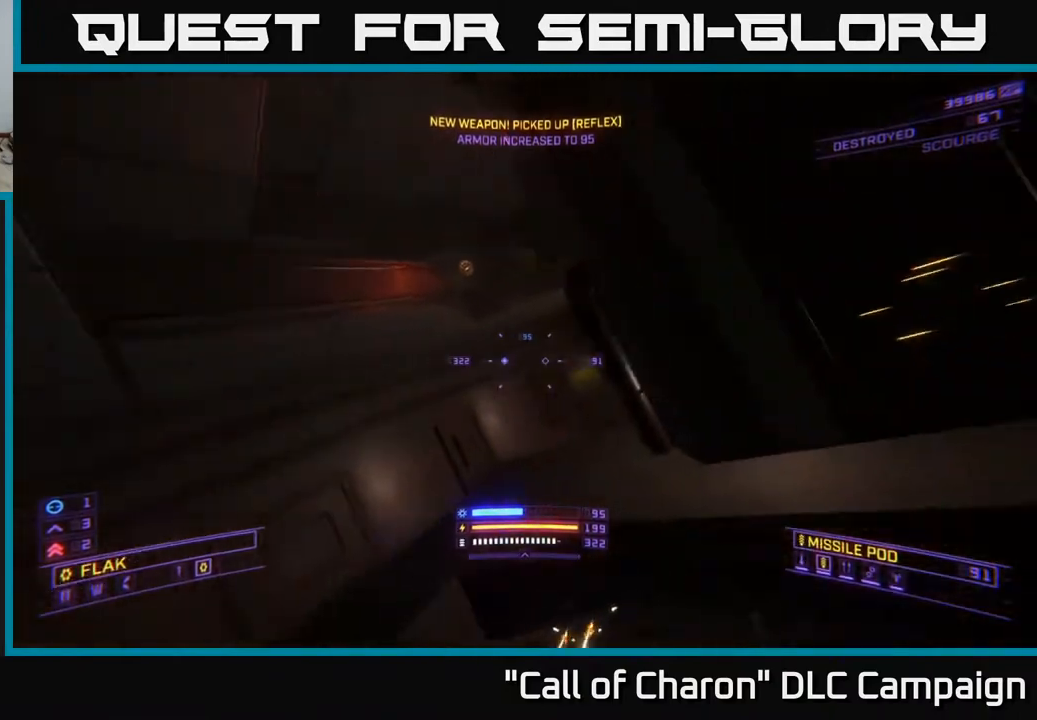
{"buttons": ["X"], "left_stick": "up", "right_stick": "up-right", "events": [[183, "right_stick", "left"], [300, "X", "down"], [317, "right_stick", "up"], [367, "left_stick", "up"], [383, "right_stick", "up-right"]]}
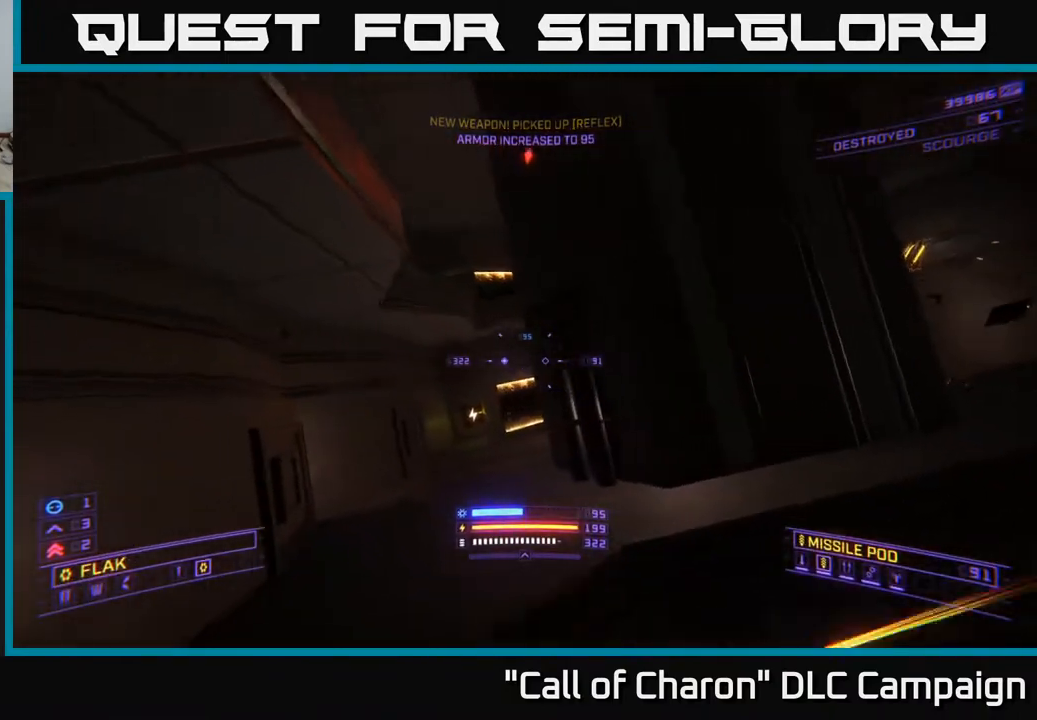
{"buttons": ["L1"], "left_stick": "up", "right_stick": "center", "events": [[67, "right_stick", "down-right"], [133, "X", "up"], [250, "right_stick", "center"], [367, "L1", "down"]]}
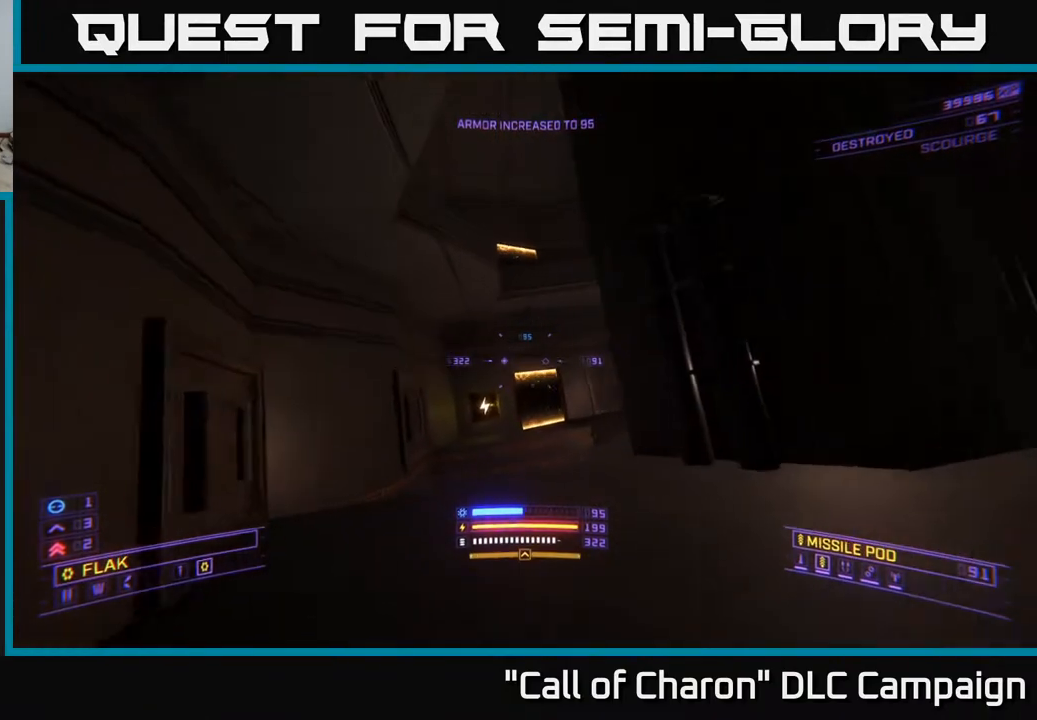
{"buttons": ["L1"], "left_stick": "up-left", "right_stick": "right", "events": [[133, "right_stick", "right"], [417, "left_stick", "up-left"]]}
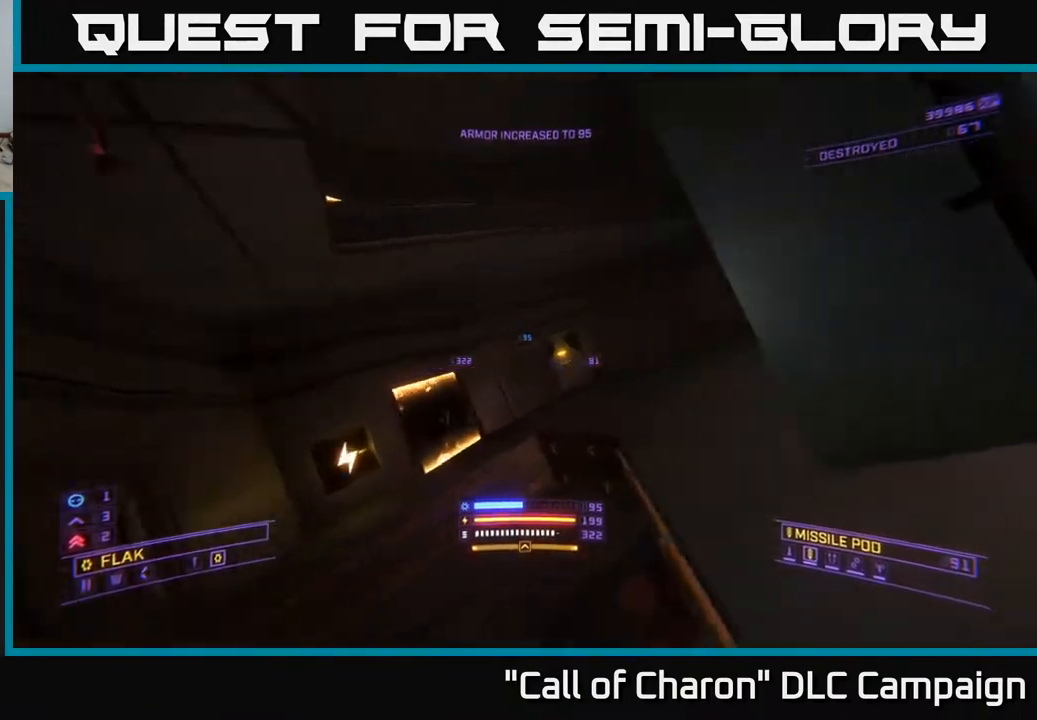
{"buttons": [], "left_stick": "up-left", "right_stick": "up", "events": [[267, "L1", "up"], [450, "right_stick", "up"]]}
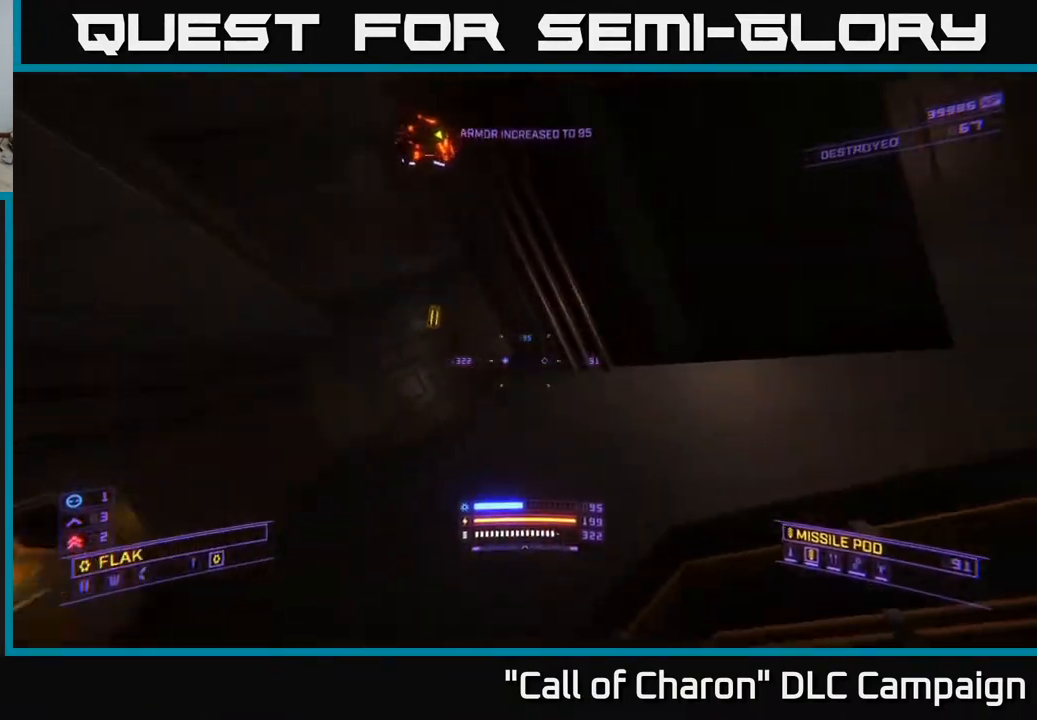
{"buttons": ["X", "R2"], "left_stick": "up-right", "right_stick": "right", "events": [[33, "A", "down"], [150, "left_stick", "center"], [267, "left_stick", "up"], [300, "A", "up"], [317, "R2", "down"], [350, "right_stick", "center"], [417, "X", "down"], [467, "left_stick", "up-right"], [467, "right_stick", "right"]]}
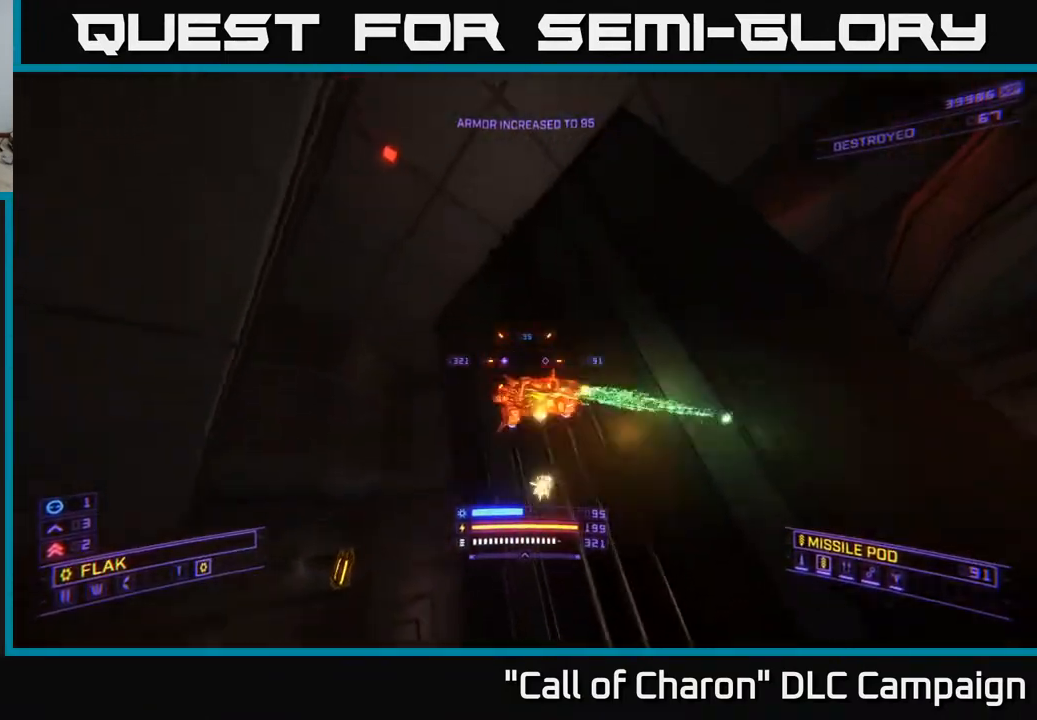
{"buttons": ["X", "R2"], "left_stick": "down-right", "right_stick": "up", "events": [[83, "left_stick", "up"], [283, "right_stick", "center"], [350, "right_stick", "up"], [400, "left_stick", "down-right"]]}
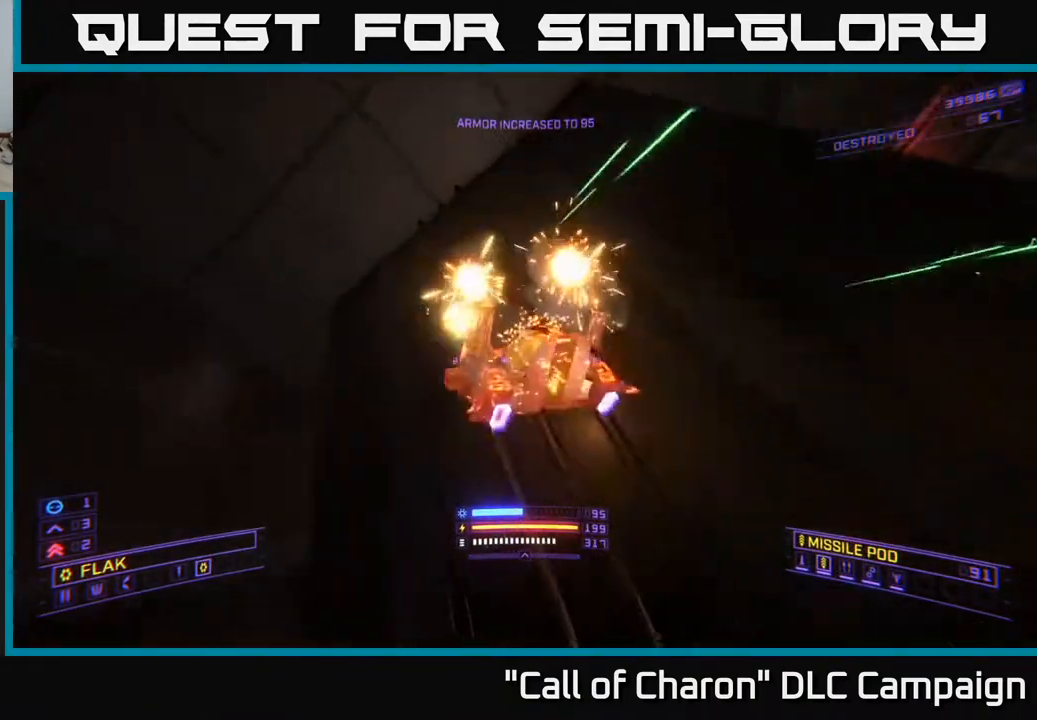
{"buttons": ["R2"], "left_stick": "up", "right_stick": "center", "events": [[133, "left_stick", "down"], [150, "X", "up"], [283, "right_stick", "left"], [333, "left_stick", "center"], [383, "left_stick", "up"], [467, "right_stick", "center"]]}
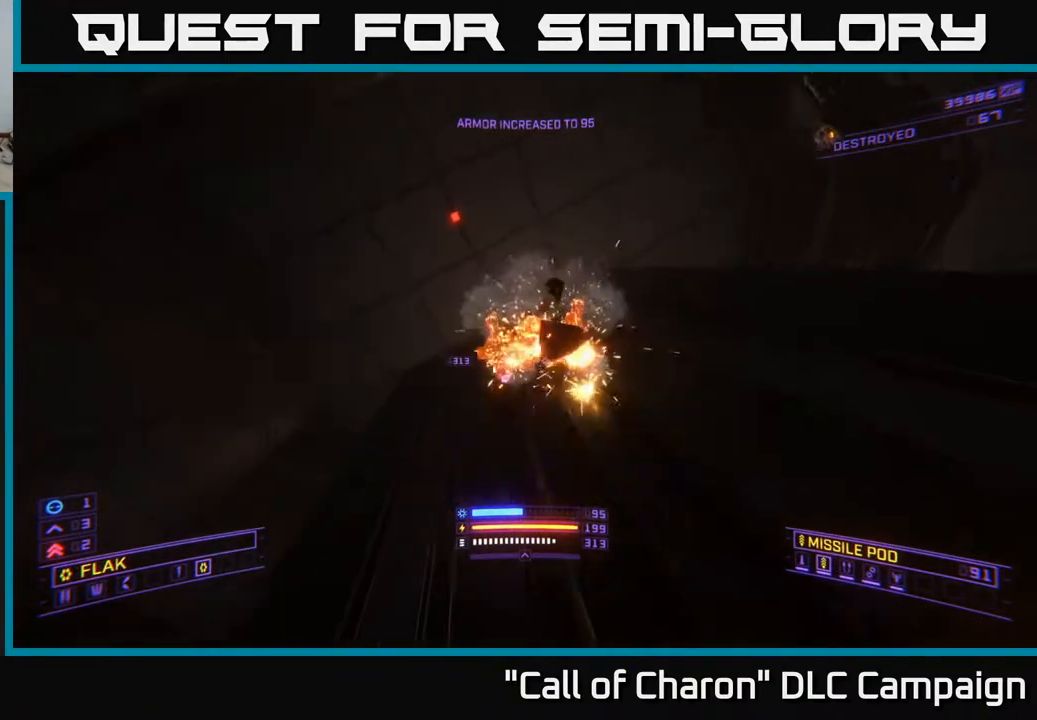
{"buttons": [], "left_stick": "right", "right_stick": "down-left", "events": [[100, "right_stick", "up"], [233, "left_stick", "center"], [367, "left_stick", "right"], [383, "right_stick", "down-left"], [417, "L2", "down"], [450, "L2", "up"], [483, "R2", "up"]]}
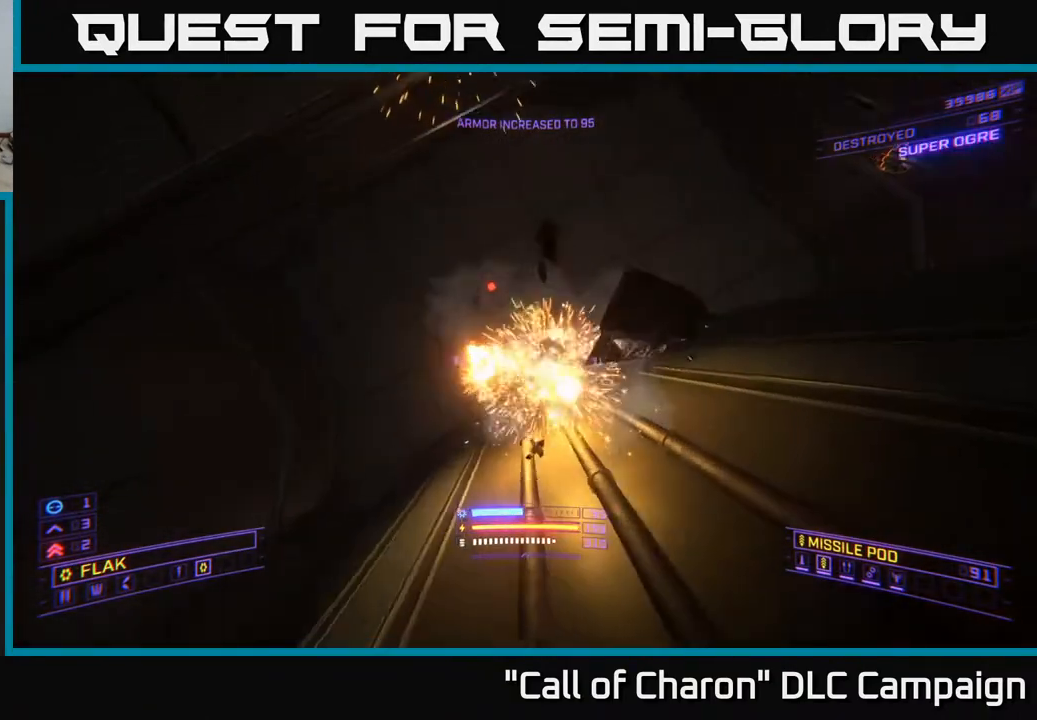
{"buttons": [], "left_stick": "up", "right_stick": "down", "events": [[167, "right_stick", "up-left"], [317, "left_stick", "up"], [350, "right_stick", "center"], [450, "right_stick", "down"]]}
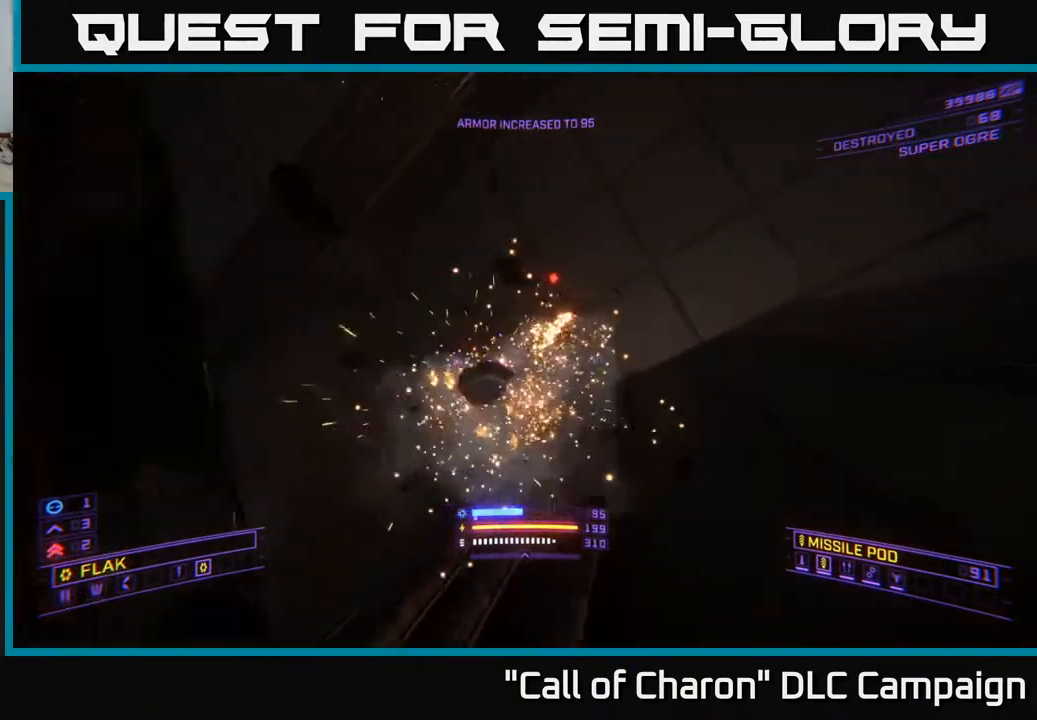
{"buttons": ["R3"], "left_stick": "up-right", "right_stick": "down-left", "events": [[17, "right_stick", "down-left"], [300, "R3", "down"], [350, "left_stick", "up-right"]]}
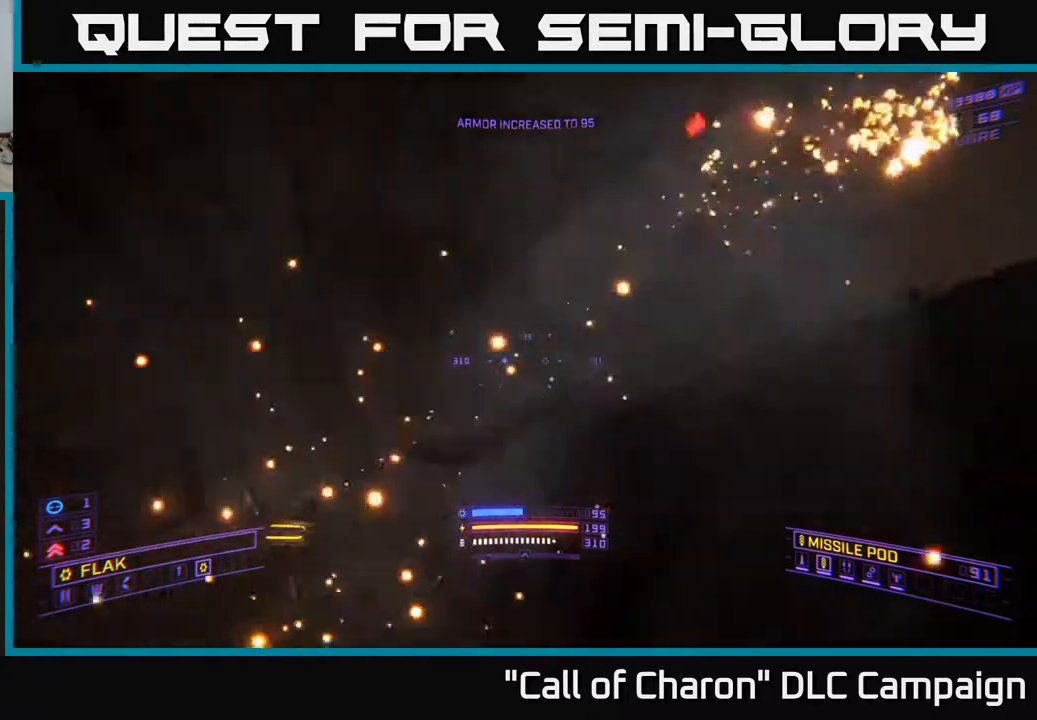
{"buttons": [], "left_stick": "up-right", "right_stick": "left", "events": [[100, "right_stick", "left"], [117, "R3", "up"]]}
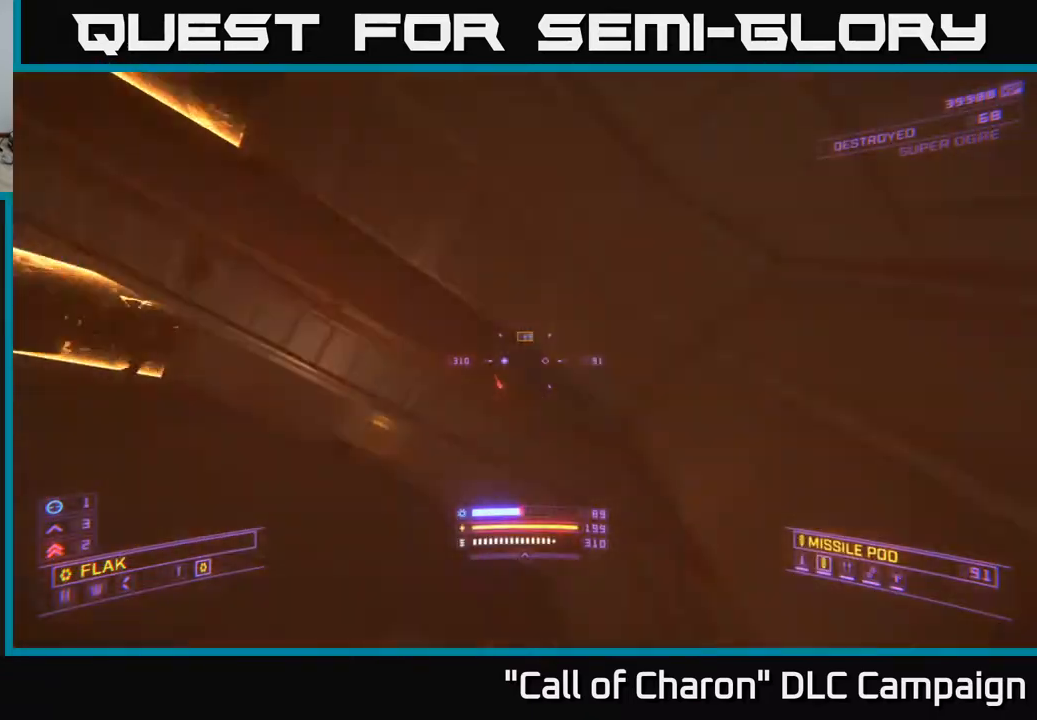
{"buttons": [], "left_stick": "up-right", "right_stick": "center", "events": [[167, "X", "down"], [383, "right_stick", "center"], [433, "X", "up"]]}
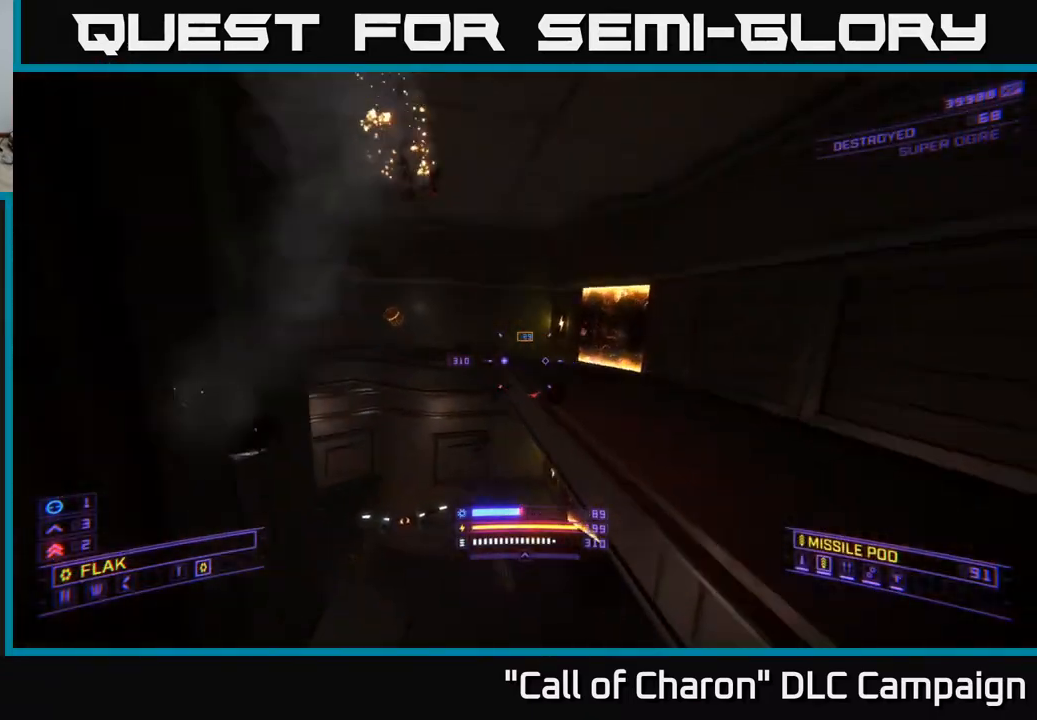
{"buttons": ["X"], "left_stick": "up-right", "right_stick": "center", "events": [[17, "left_stick", "up"], [83, "right_stick", "down"], [117, "X", "down"], [167, "right_stick", "center"], [233, "right_stick", "up-left"], [250, "left_stick", "center"], [483, "right_stick", "center"], [500, "left_stick", "up-right"]]}
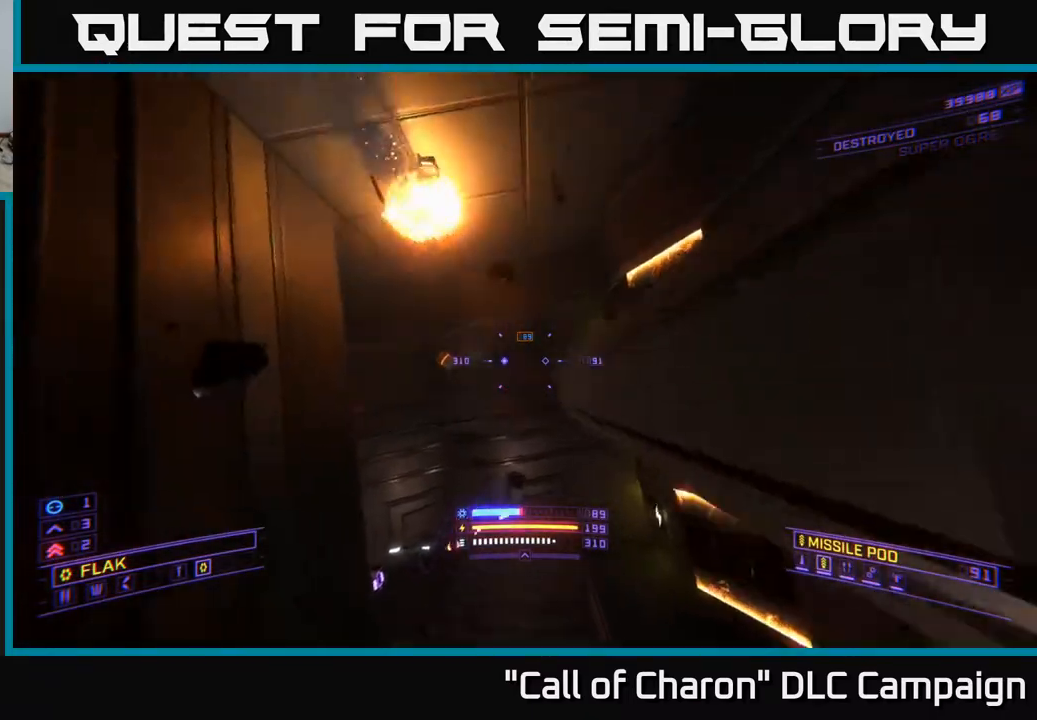
{"buttons": [], "left_stick": "up-right", "right_stick": "down-left", "events": [[83, "right_stick", "down"], [100, "left_stick", "right"], [267, "right_stick", "center"], [283, "left_stick", "center"], [450, "X", "up"], [450, "right_stick", "down-left"], [467, "left_stick", "up-right"]]}
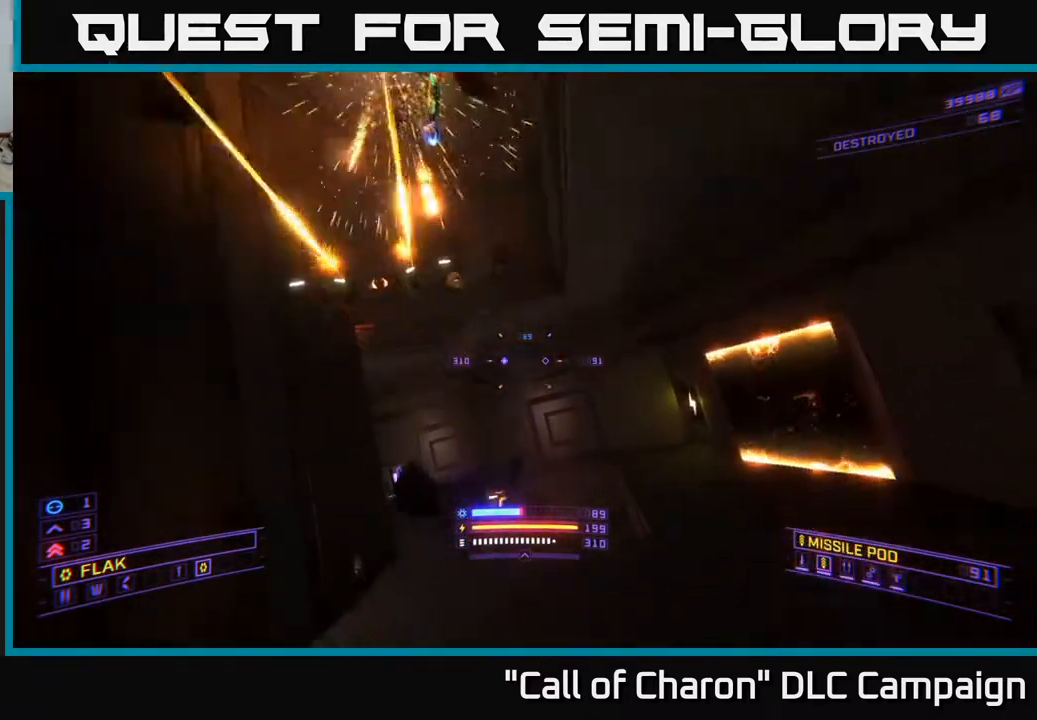
{"buttons": ["R2"], "left_stick": "up-right", "right_stick": "down-left", "events": [[50, "R2", "down"], [150, "right_stick", "center"], [400, "right_stick", "down-left"]]}
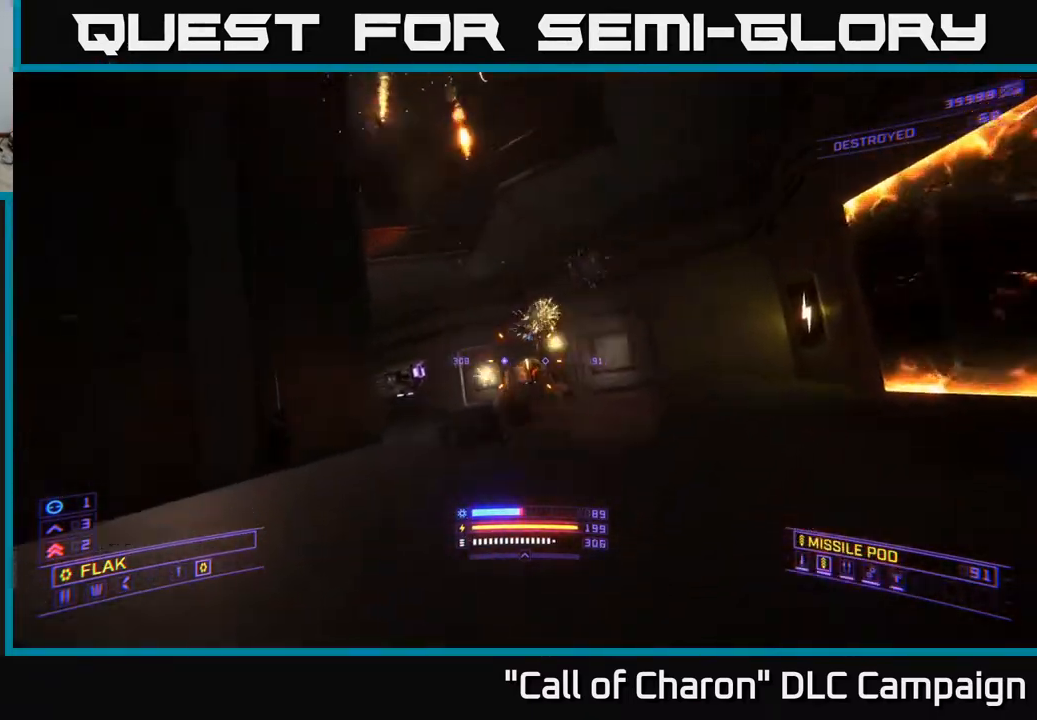
{"buttons": ["R2"], "left_stick": "down-left", "right_stick": "center", "events": [[33, "right_stick", "center"], [50, "left_stick", "down-right"], [133, "left_stick", "down"], [233, "left_stick", "down-left"], [350, "right_stick", "down-left"], [467, "right_stick", "center"]]}
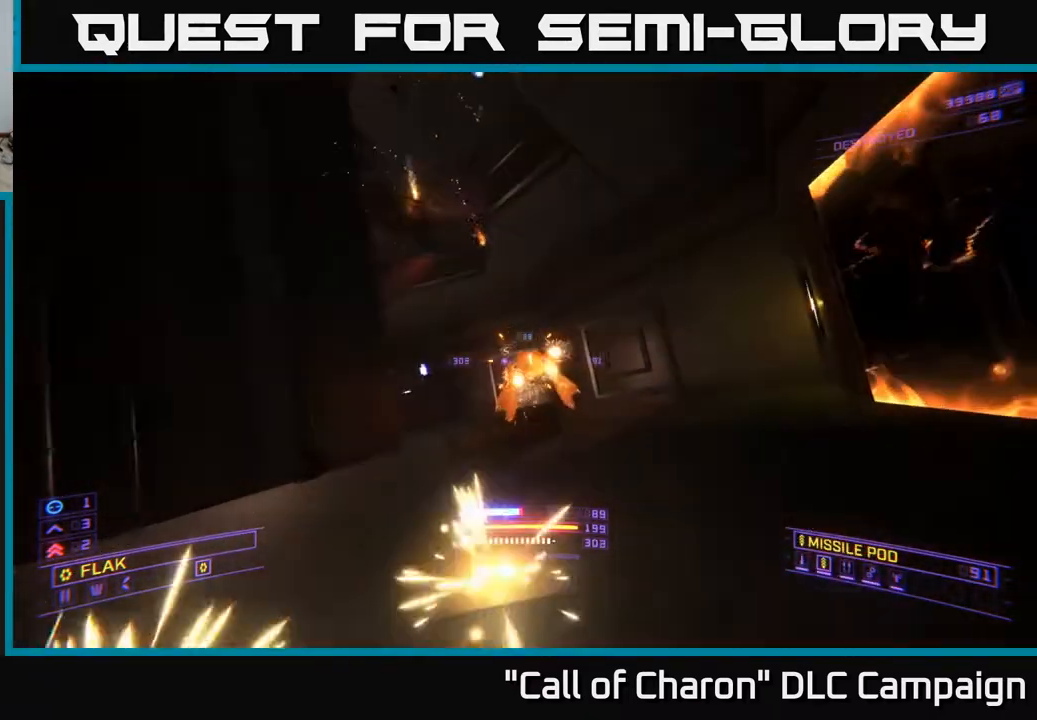
{"buttons": ["X", "R2"], "left_stick": "left", "right_stick": "right", "events": [[133, "X", "down"], [167, "right_stick", "up-right"], [200, "X", "up"], [300, "right_stick", "center"], [433, "left_stick", "left"], [467, "right_stick", "right"], [500, "X", "down"]]}
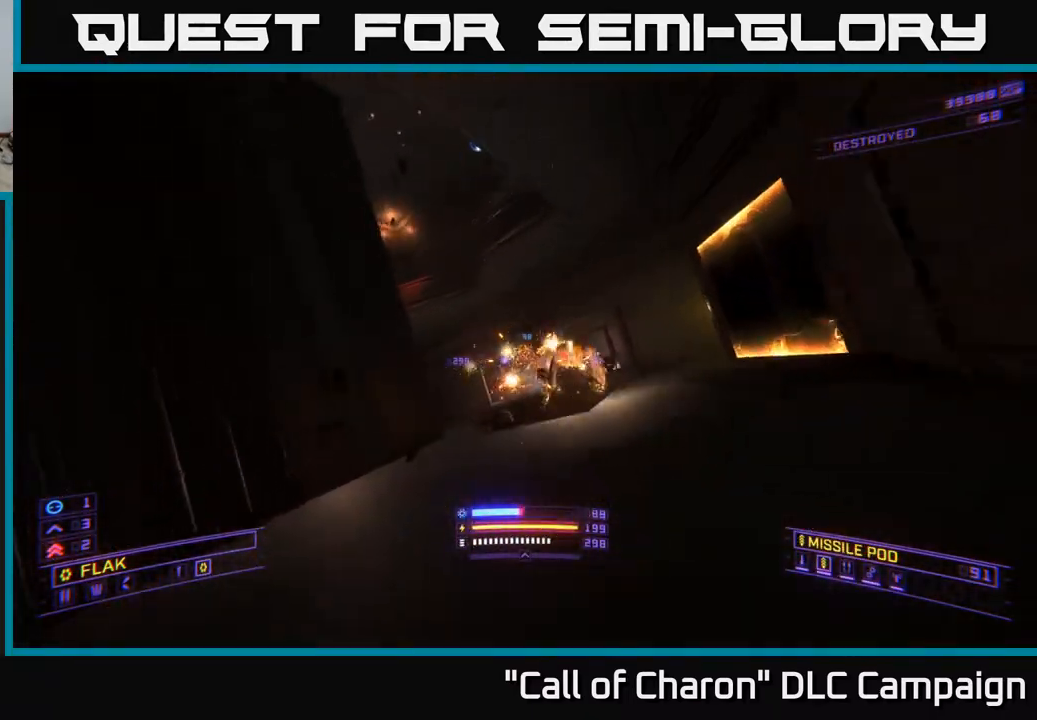
{"buttons": ["X"], "left_stick": "left", "right_stick": "right", "events": [[267, "right_stick", "up-right"], [283, "left_stick", "up-left"], [383, "left_stick", "left"], [450, "R2", "up"], [450, "right_stick", "right"]]}
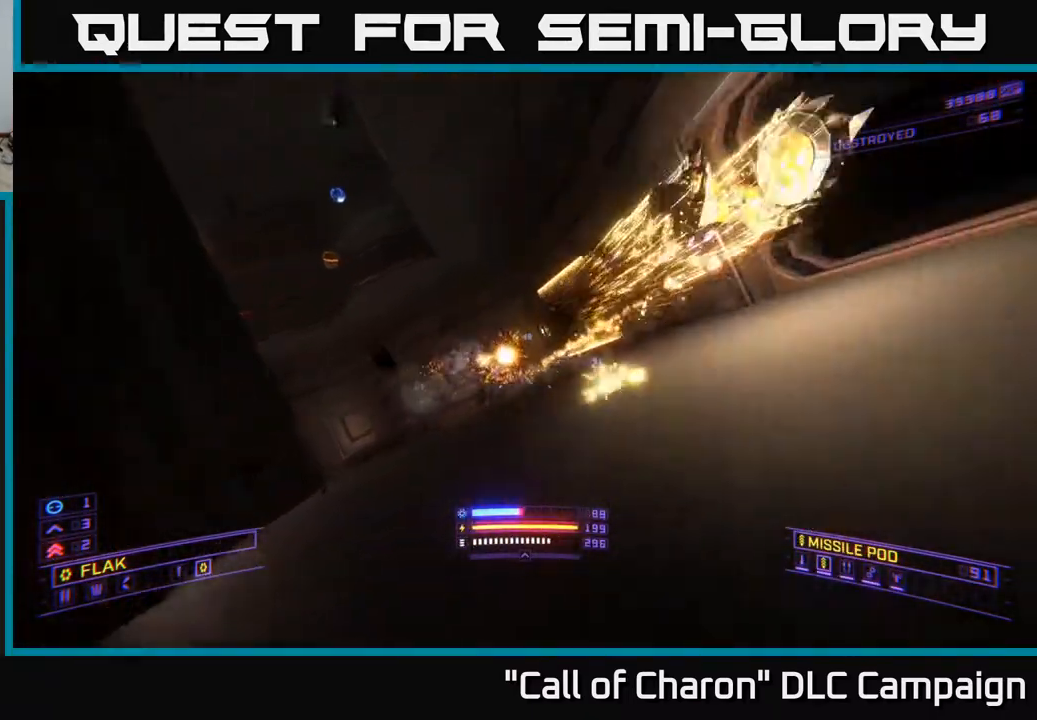
{"buttons": ["A"], "left_stick": "left", "right_stick": "right", "events": [[17, "X", "up"], [217, "A", "down"]]}
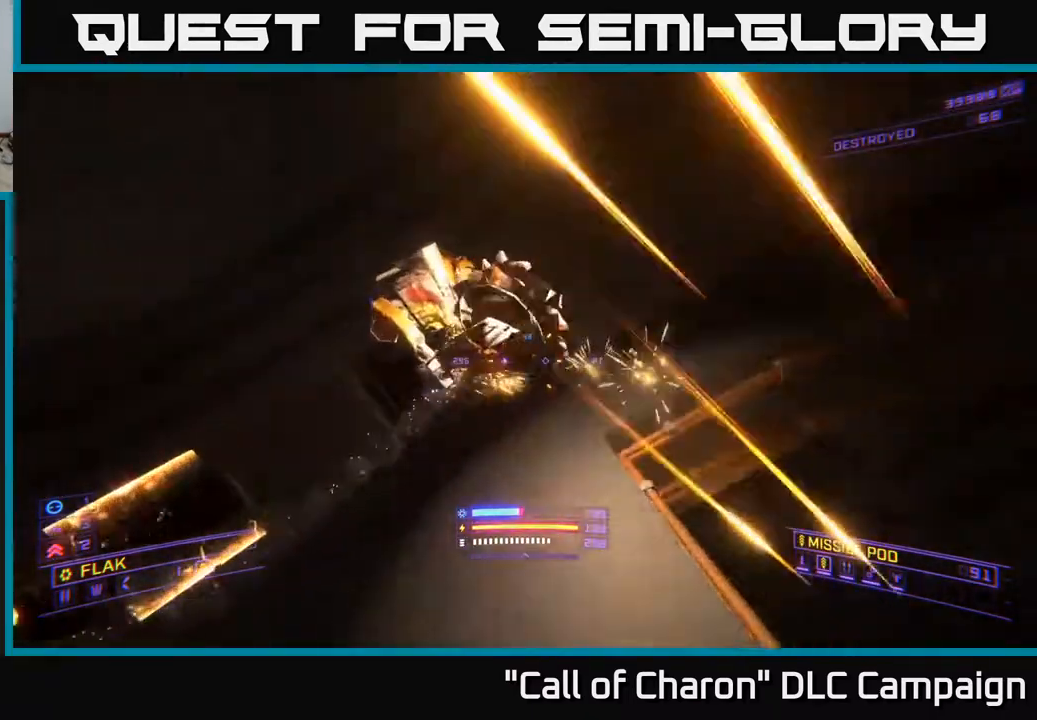
{"buttons": [], "left_stick": "down-left", "right_stick": "right", "events": [[50, "A", "up"], [67, "right_stick", "up"], [83, "left_stick", "down-left"], [150, "R2", "down"], [200, "X", "down"], [267, "right_stick", "right"], [400, "R2", "up"], [400, "X", "up"]]}
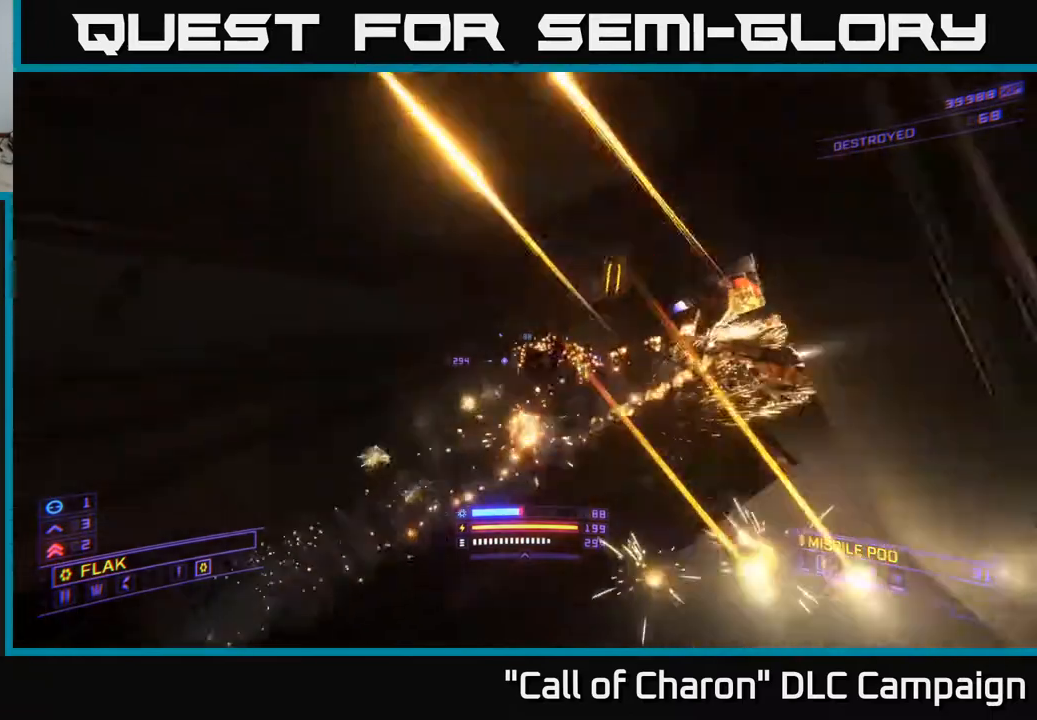
{"buttons": ["X", "R2"], "left_stick": "left", "right_stick": "up-right", "events": [[33, "R2", "down"], [83, "left_stick", "left"], [167, "right_stick", "down"], [217, "right_stick", "center"], [417, "right_stick", "up-right"], [467, "X", "down"]]}
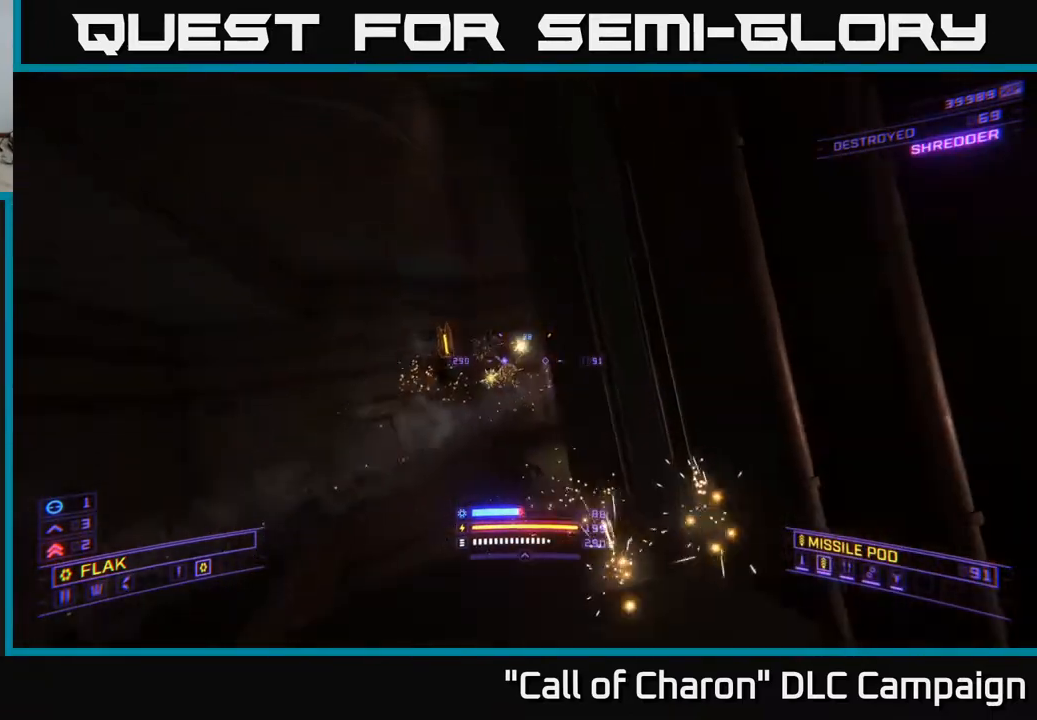
{"buttons": ["L1"], "left_stick": "up", "right_stick": "center", "events": [[50, "left_stick", "up-left"], [83, "X", "up"], [100, "R2", "up"], [233, "L1", "down"], [300, "right_stick", "center"], [433, "left_stick", "up"]]}
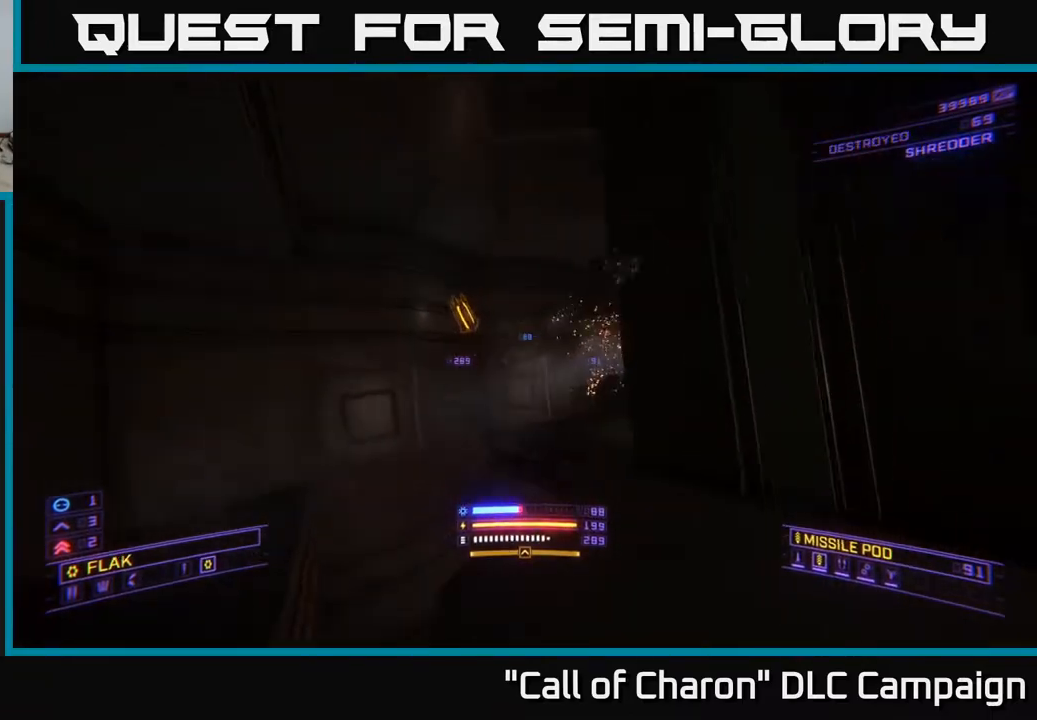
{"buttons": ["A", "L1"], "left_stick": "up", "right_stick": "right", "events": [[200, "right_stick", "right"], [233, "A", "down"]]}
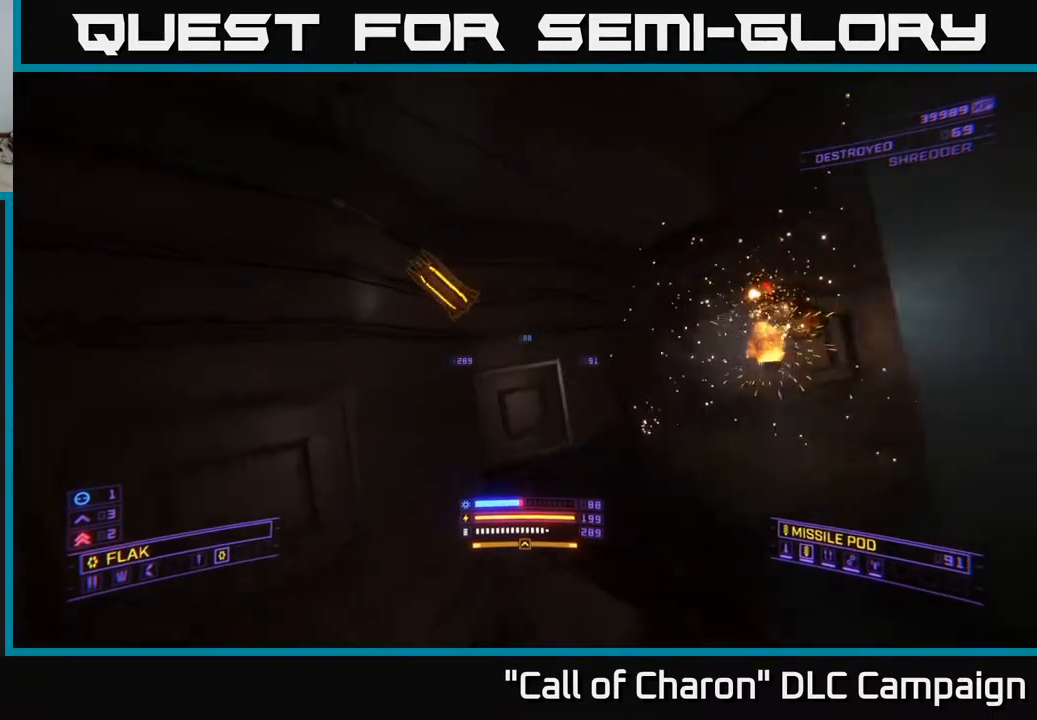
{"buttons": [], "left_stick": "up-left", "right_stick": "right", "events": [[183, "L1", "up"], [367, "A", "up"], [383, "Y", "down"], [383, "left_stick", "up-left"], [467, "Y", "up"]]}